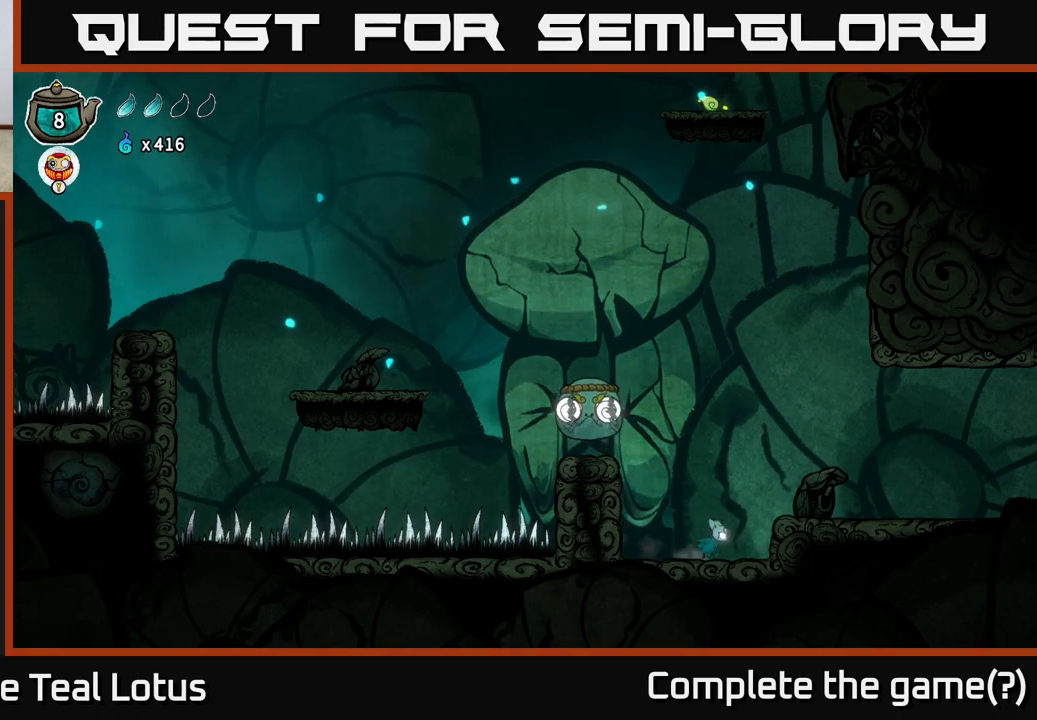
Gameplay with a controller (Xbox layout); each line is a JSON object with the inputs held at the frame after it. "events" lists button and stick changes between this image and that frame as [ms after this image, input, new state], when the widget could be followed in between.
{"buttons": [], "left_stick": "right", "right_stick": "center", "events": [[83, "A", "down"], [200, "A", "up"]]}
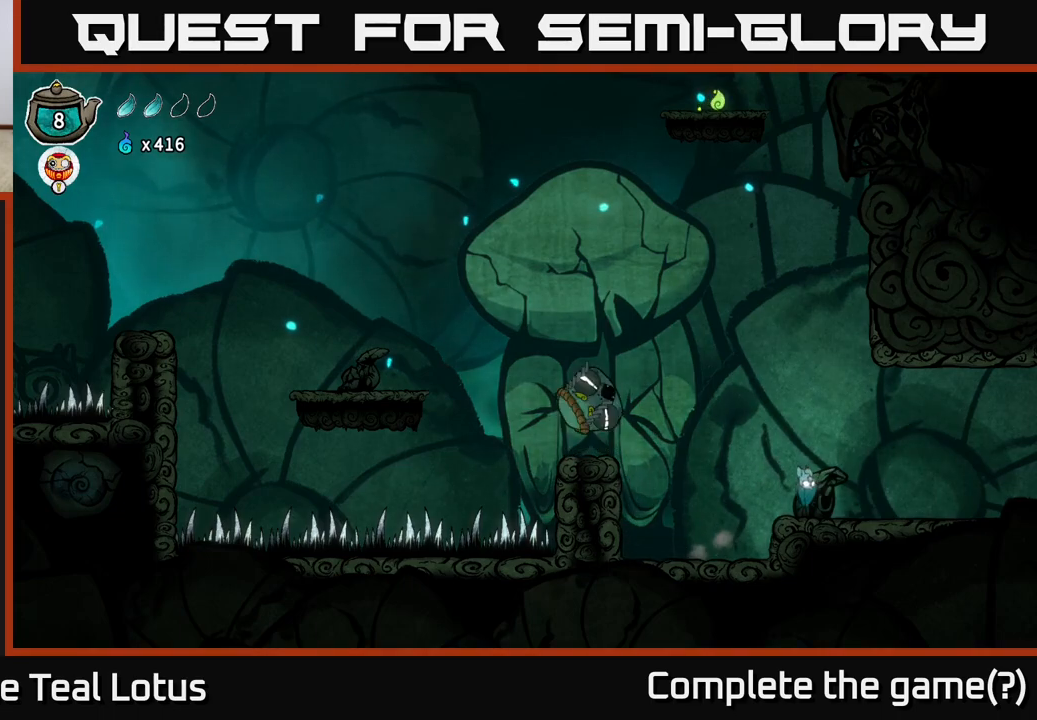
{"buttons": ["A"], "left_stick": "right", "right_stick": "center", "events": [[33, "left_stick", "center"], [383, "A", "down"], [400, "left_stick", "right"]]}
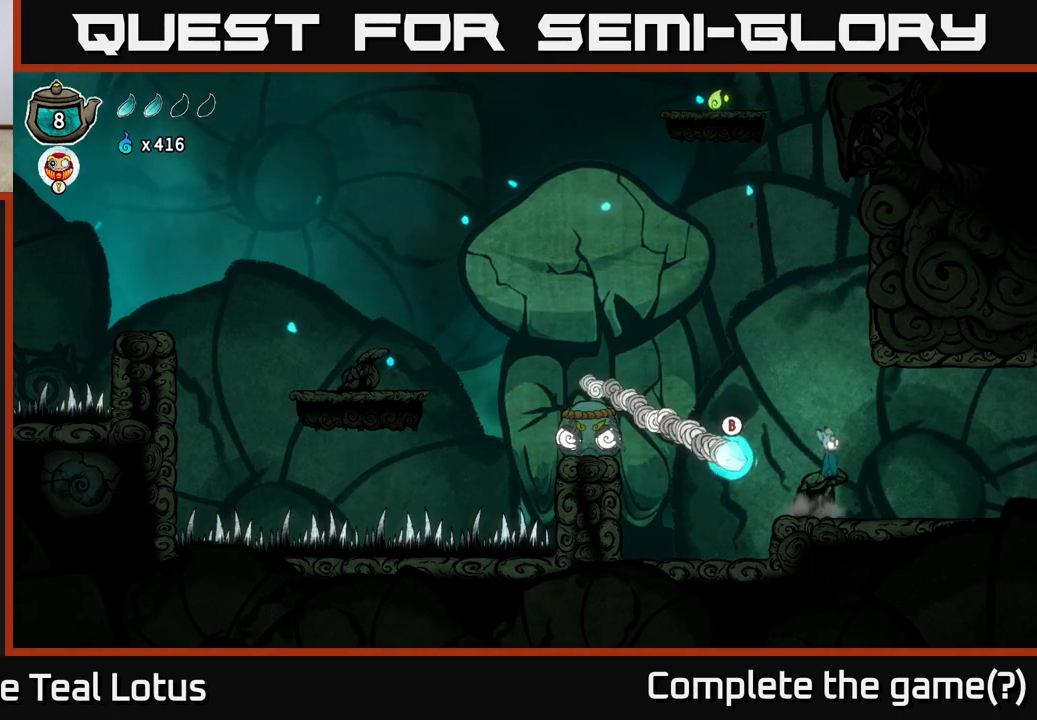
{"buttons": [], "left_stick": "left", "right_stick": "center", "events": [[67, "left_stick", "left"], [233, "A", "up"]]}
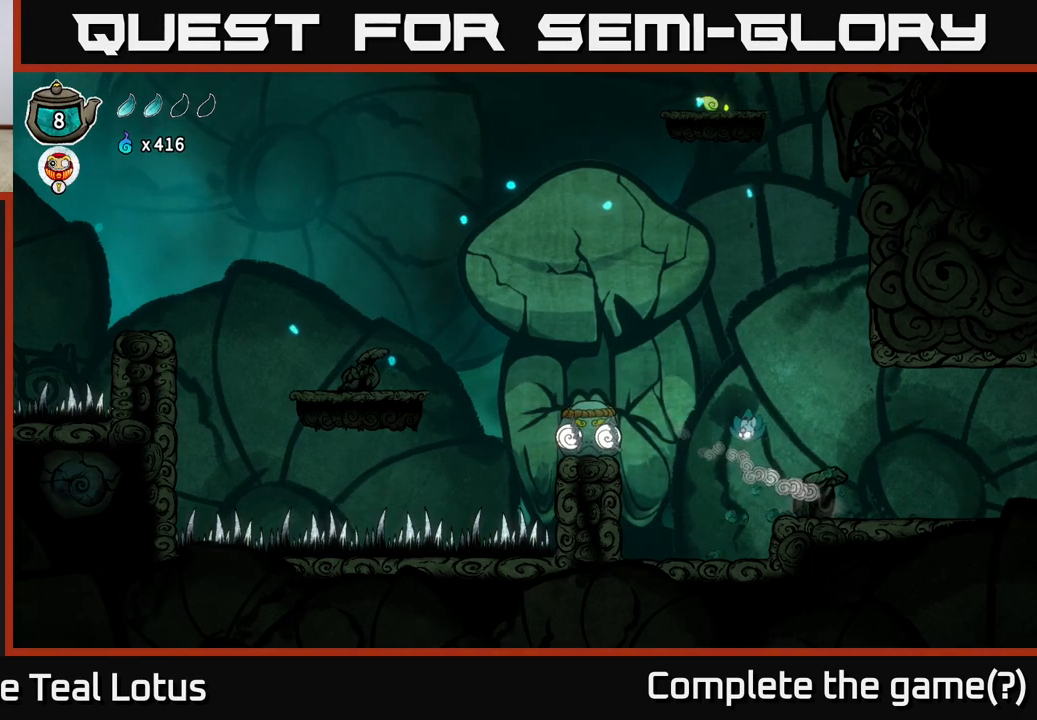
{"buttons": ["A"], "left_stick": "left", "right_stick": "center", "events": [[433, "A", "down"]]}
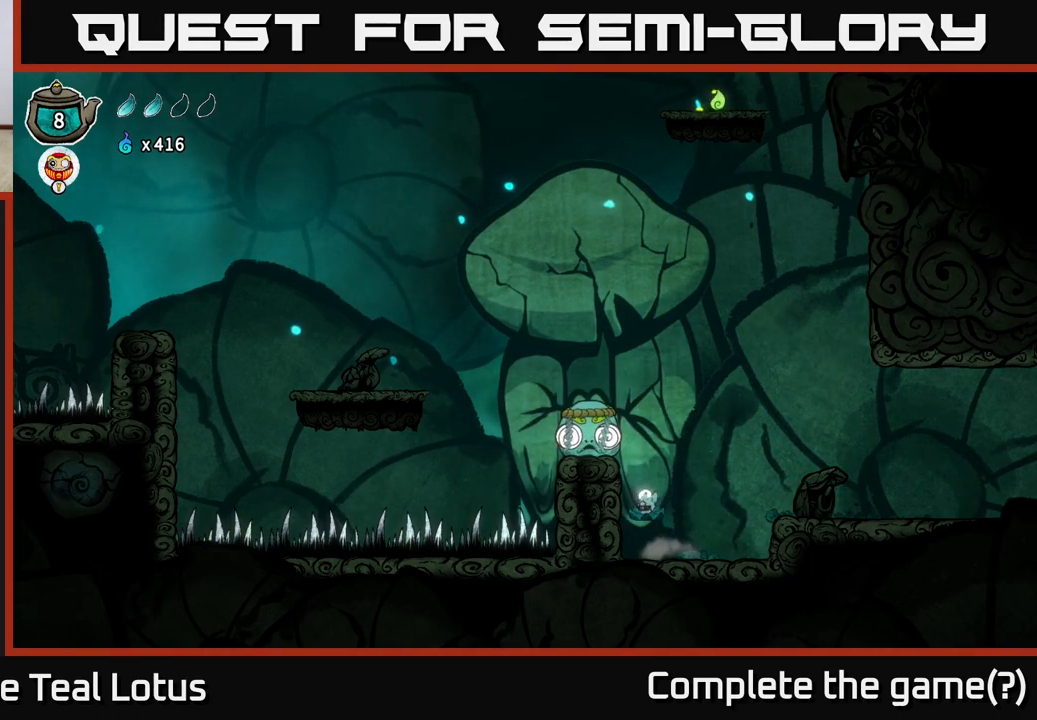
{"buttons": ["A"], "left_stick": "left", "right_stick": "center", "events": []}
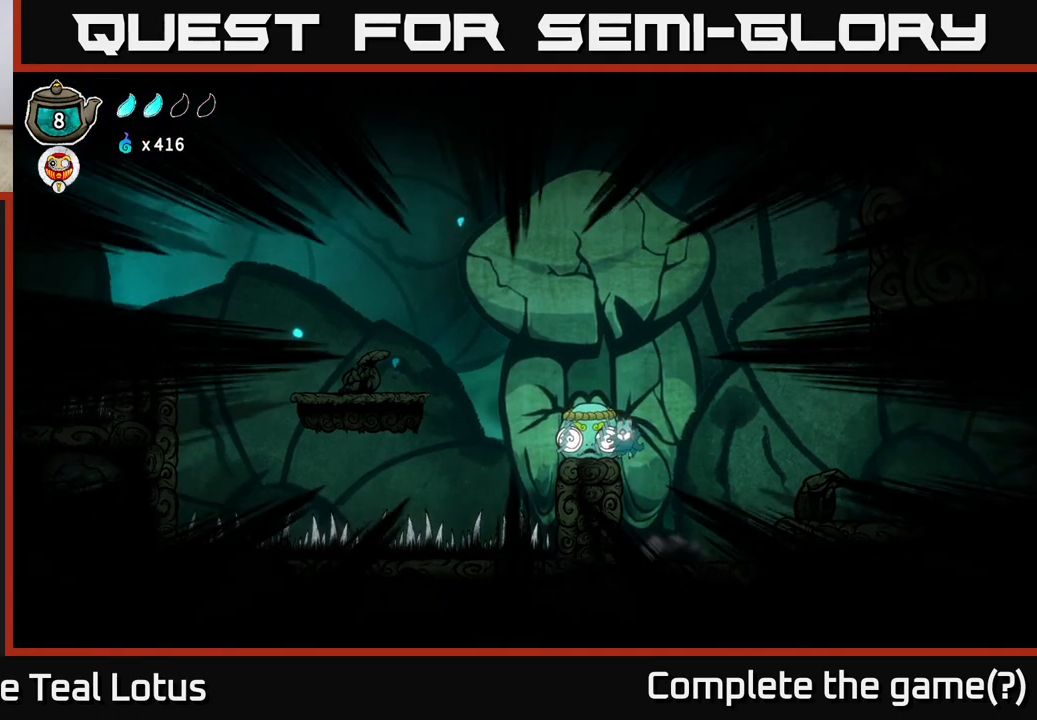
{"buttons": [], "left_stick": "center", "right_stick": "center", "events": [[50, "A", "up"], [67, "left_stick", "right"], [200, "left_stick", "left"], [383, "left_stick", "center"]]}
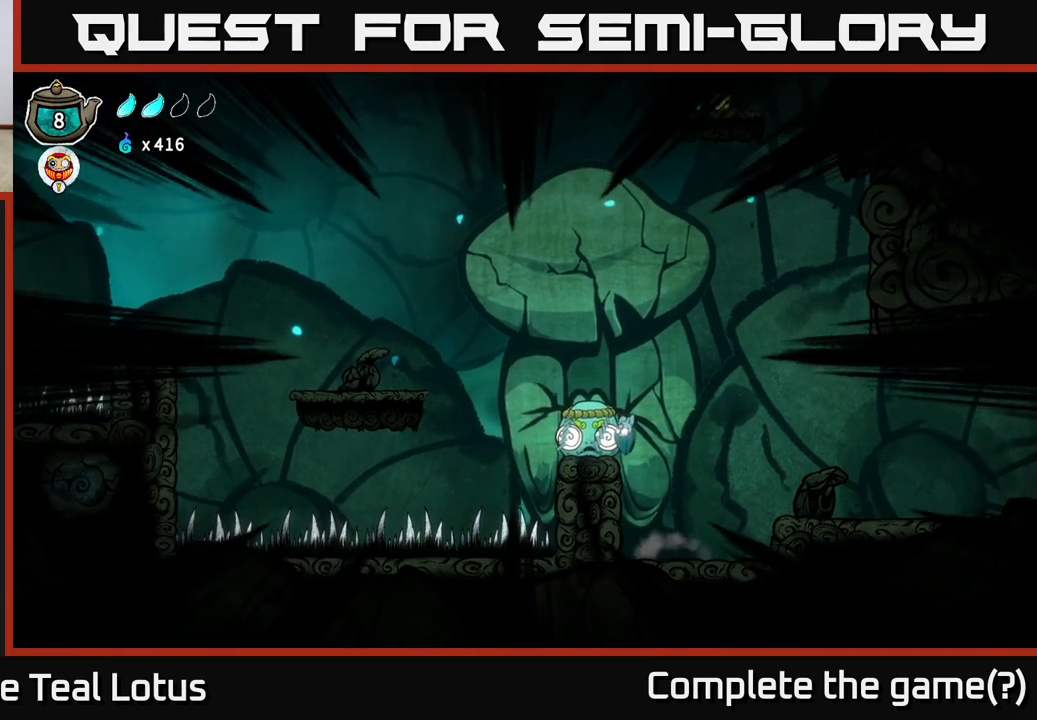
{"buttons": [], "left_stick": "left", "right_stick": "center", "events": [[33, "left_stick", "left"]]}
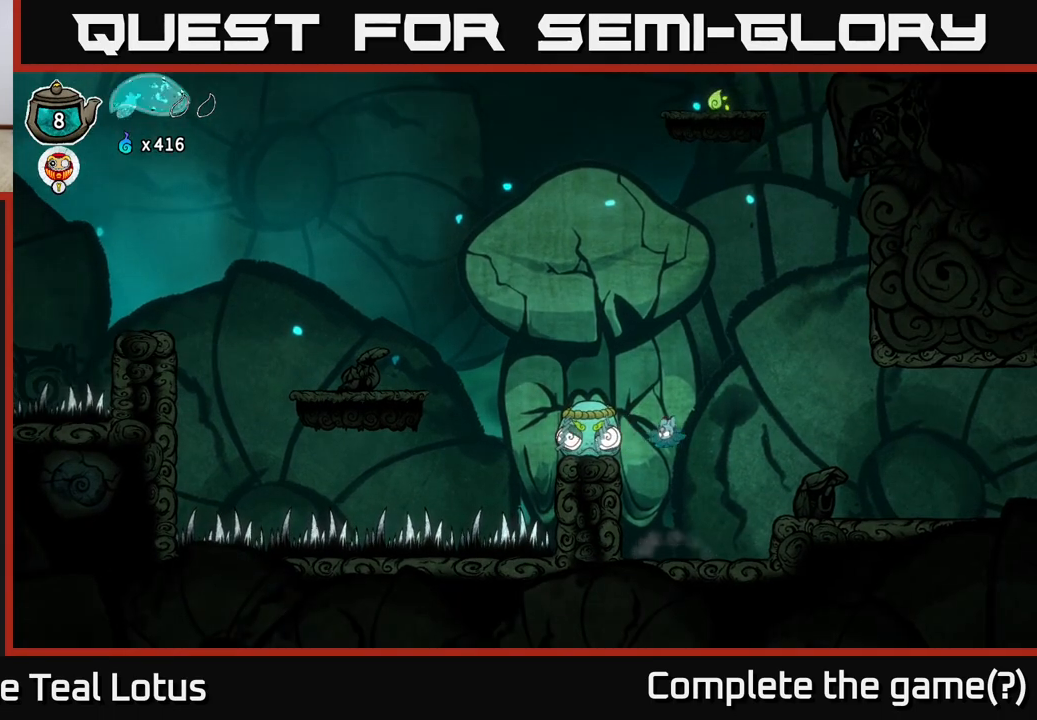
{"buttons": [], "left_stick": "left", "right_stick": "center", "events": [[83, "A", "down"], [467, "A", "up"]]}
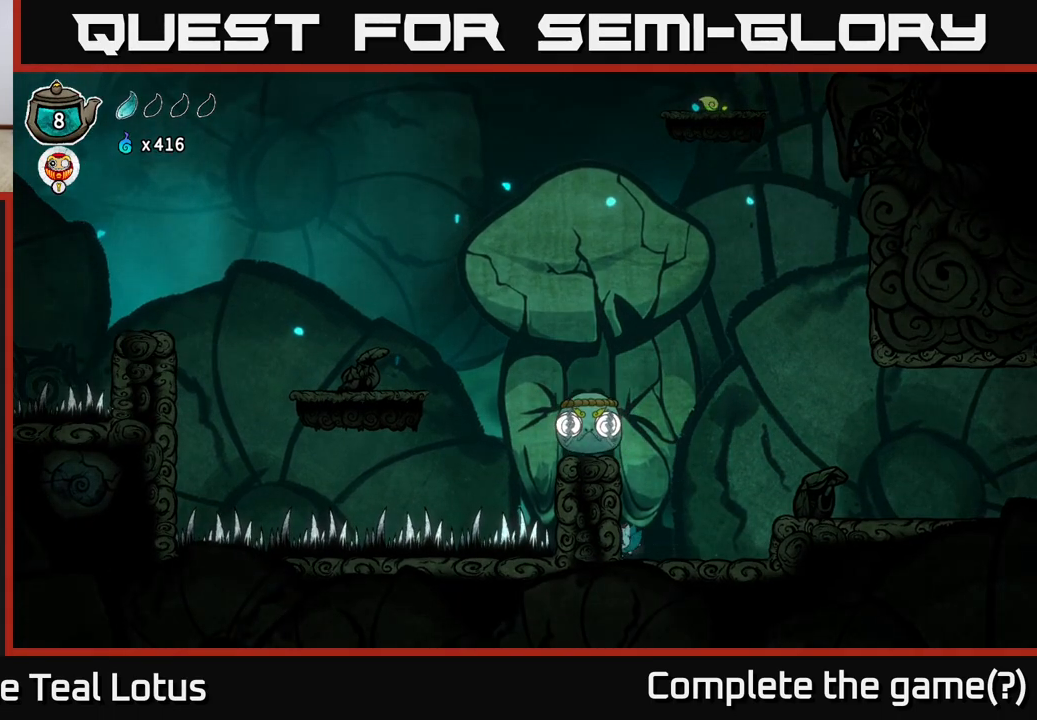
{"buttons": ["A", "X"], "left_stick": "up", "right_stick": "center", "events": [[83, "left_stick", "center"], [300, "A", "down"], [300, "left_stick", "up"], [400, "X", "down"]]}
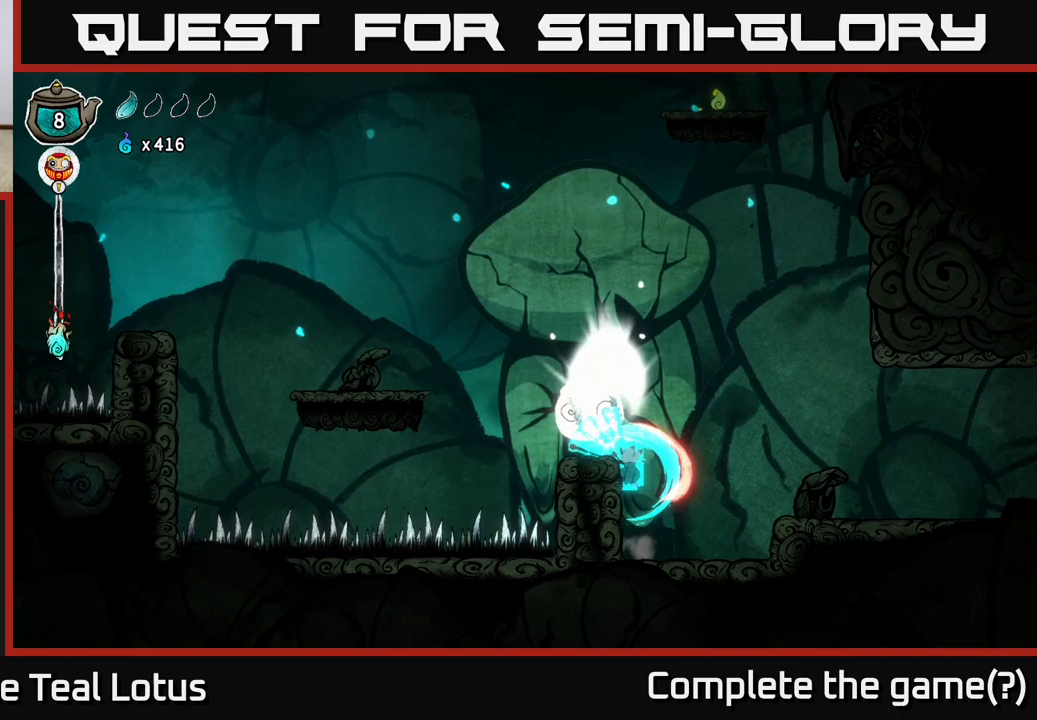
{"buttons": [], "left_stick": "up", "right_stick": "center", "events": [[17, "A", "up"], [67, "X", "up"], [67, "left_stick", "right"], [183, "left_stick", "up-left"], [333, "X", "down"], [350, "left_stick", "up"], [483, "X", "up"]]}
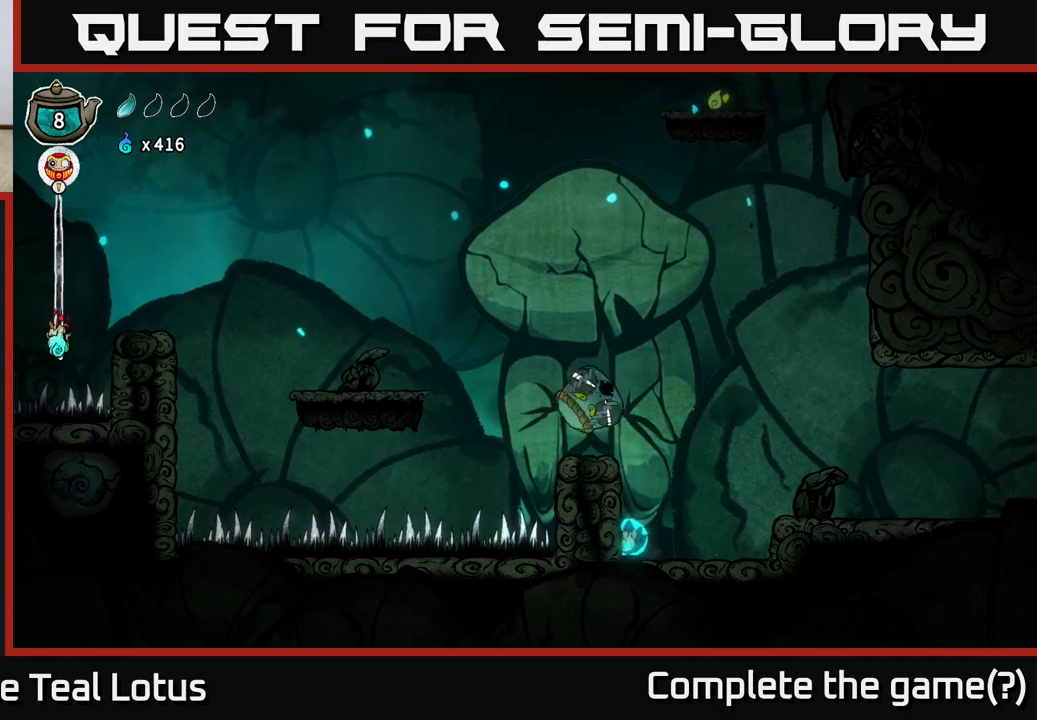
{"buttons": [], "left_stick": "up", "right_stick": "center", "events": [[250, "A", "down"], [317, "X", "down"], [367, "A", "up"], [417, "X", "up"]]}
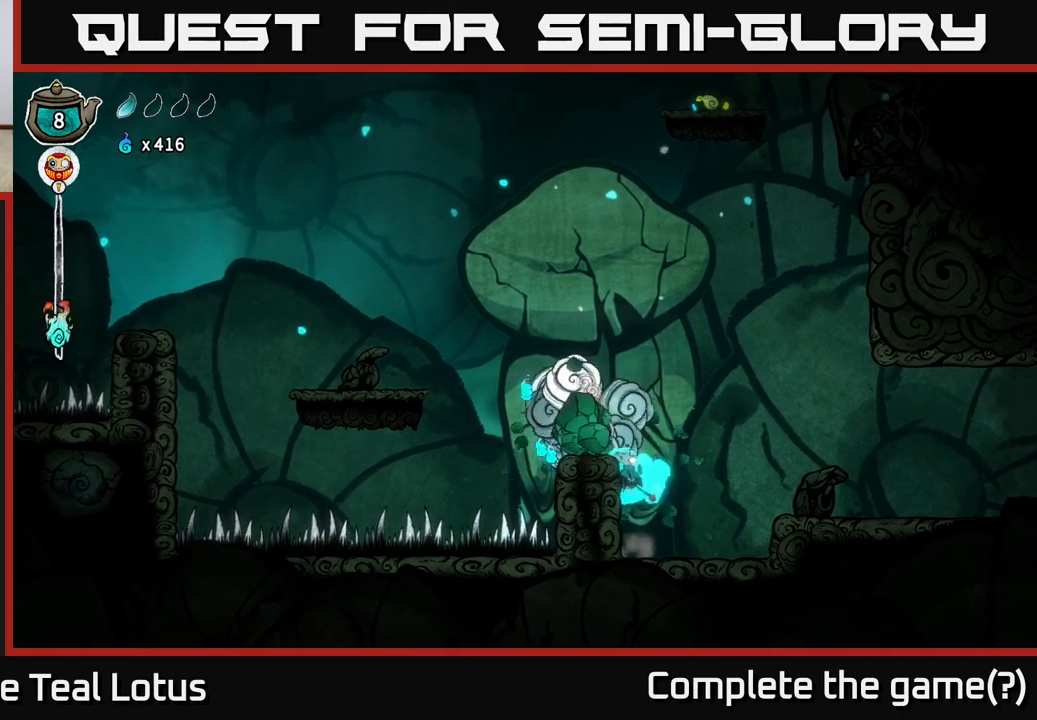
{"buttons": ["A"], "left_stick": "up", "right_stick": "center", "events": [[483, "A", "down"]]}
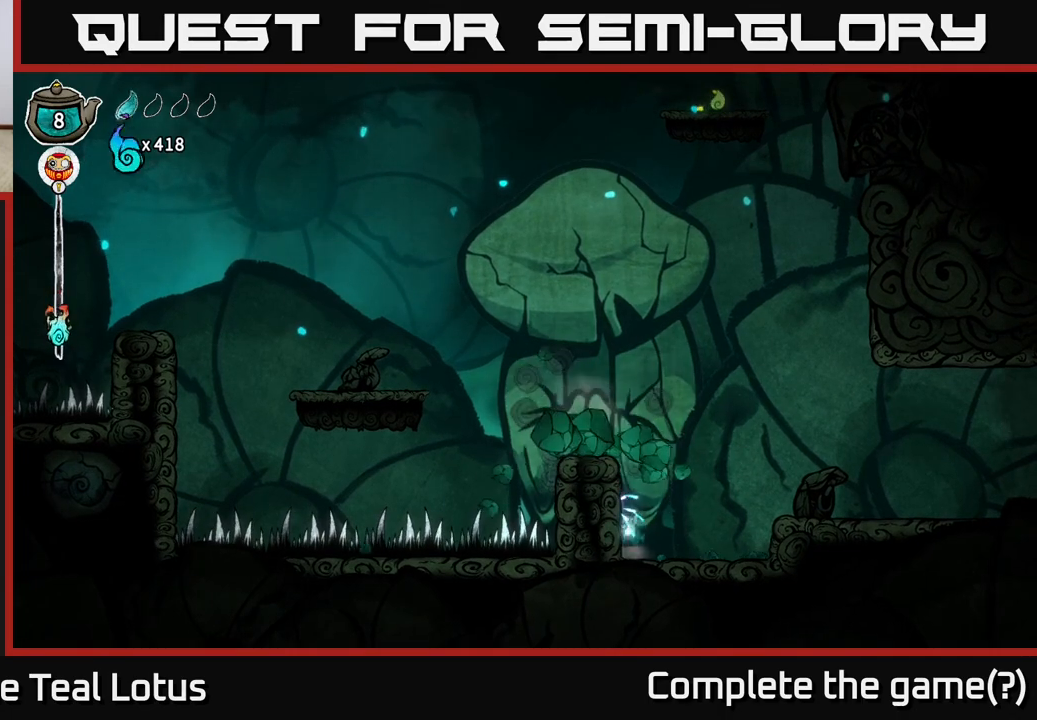
{"buttons": [], "left_stick": "center", "right_stick": "center", "events": [[17, "left_stick", "center"], [267, "left_stick", "left"], [467, "A", "up"], [483, "left_stick", "center"]]}
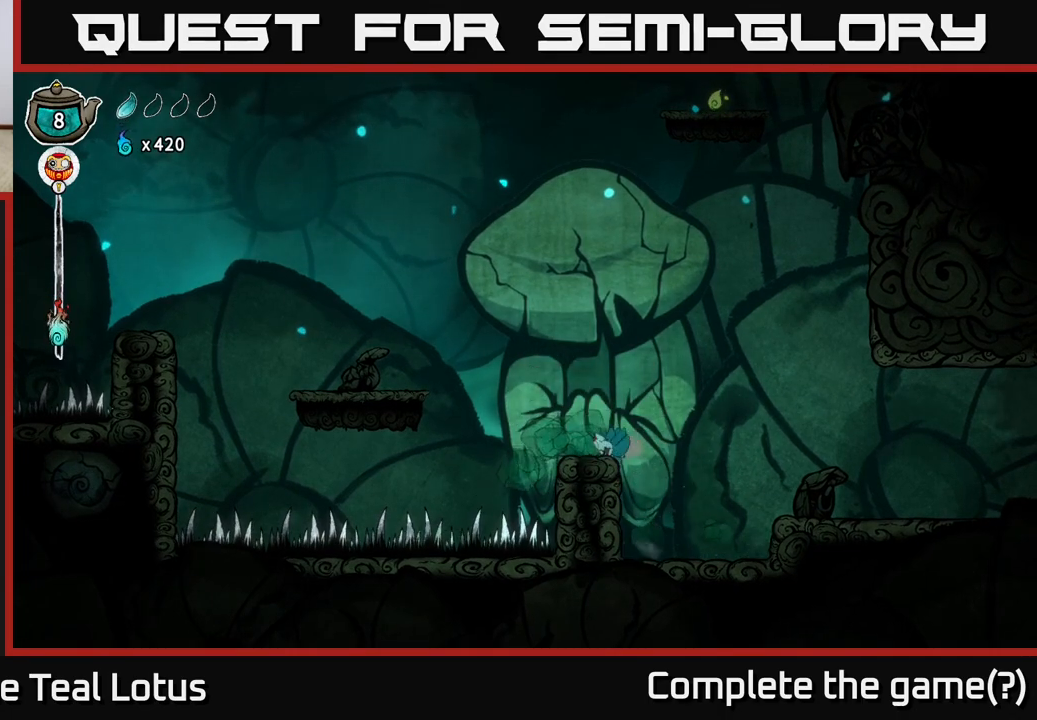
{"buttons": ["A"], "left_stick": "left", "right_stick": "center", "events": [[83, "left_stick", "left"], [283, "A", "down"]]}
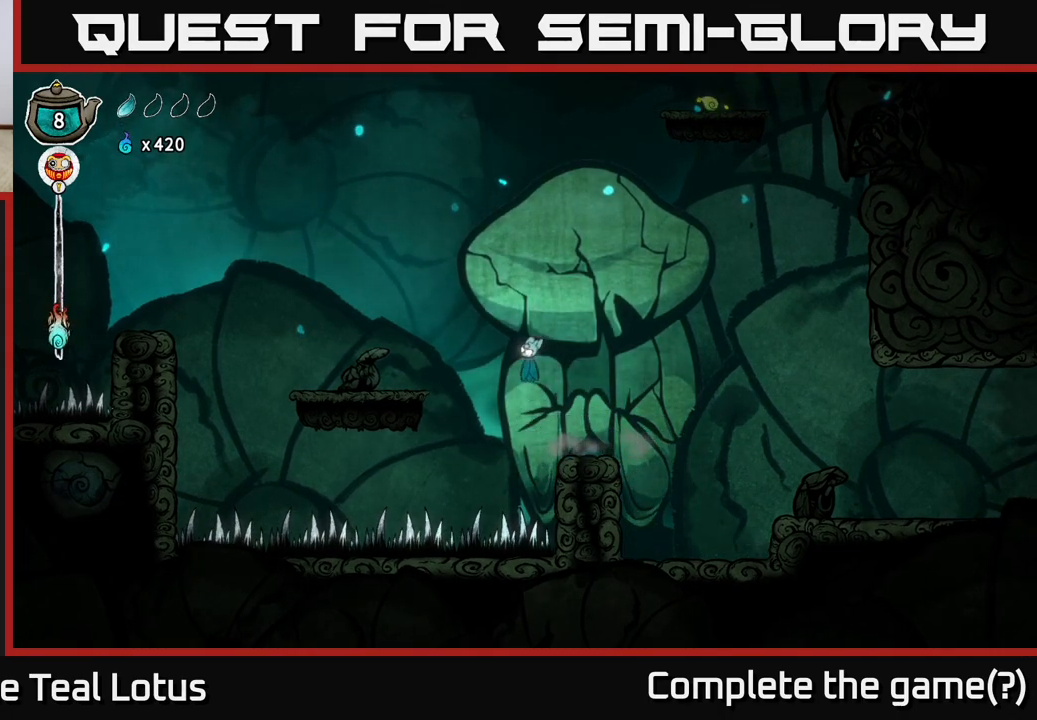
{"buttons": ["A"], "left_stick": "left", "right_stick": "center", "events": []}
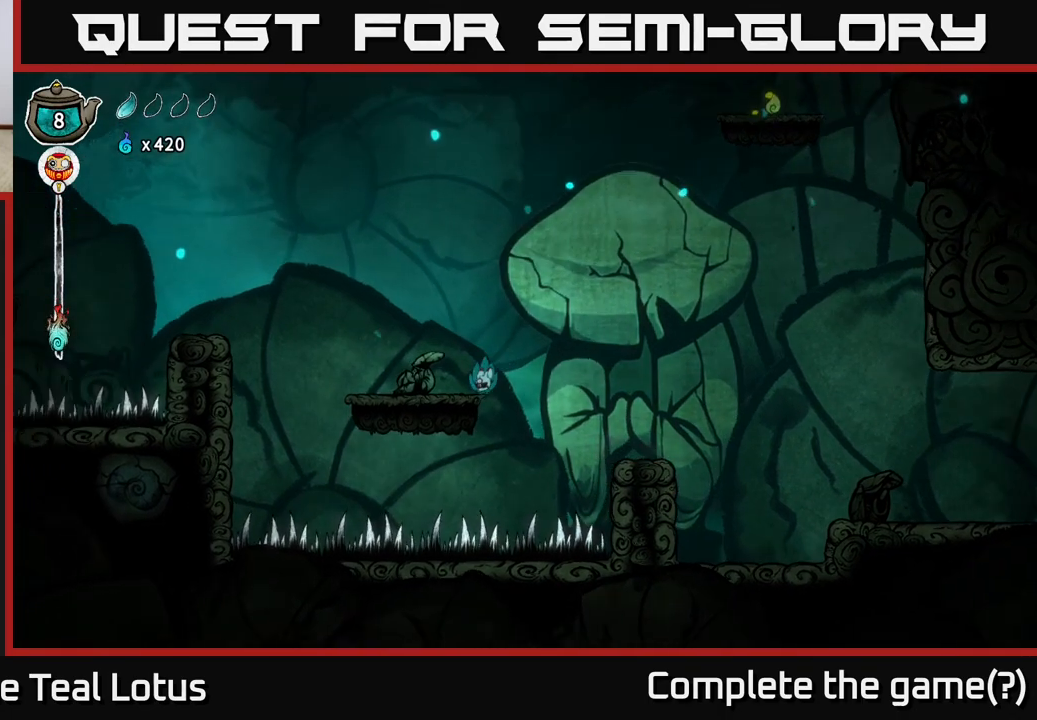
{"buttons": [], "left_stick": "center", "right_stick": "center", "events": [[150, "A", "up"], [383, "left_stick", "center"], [433, "left_stick", "right"], [483, "left_stick", "center"]]}
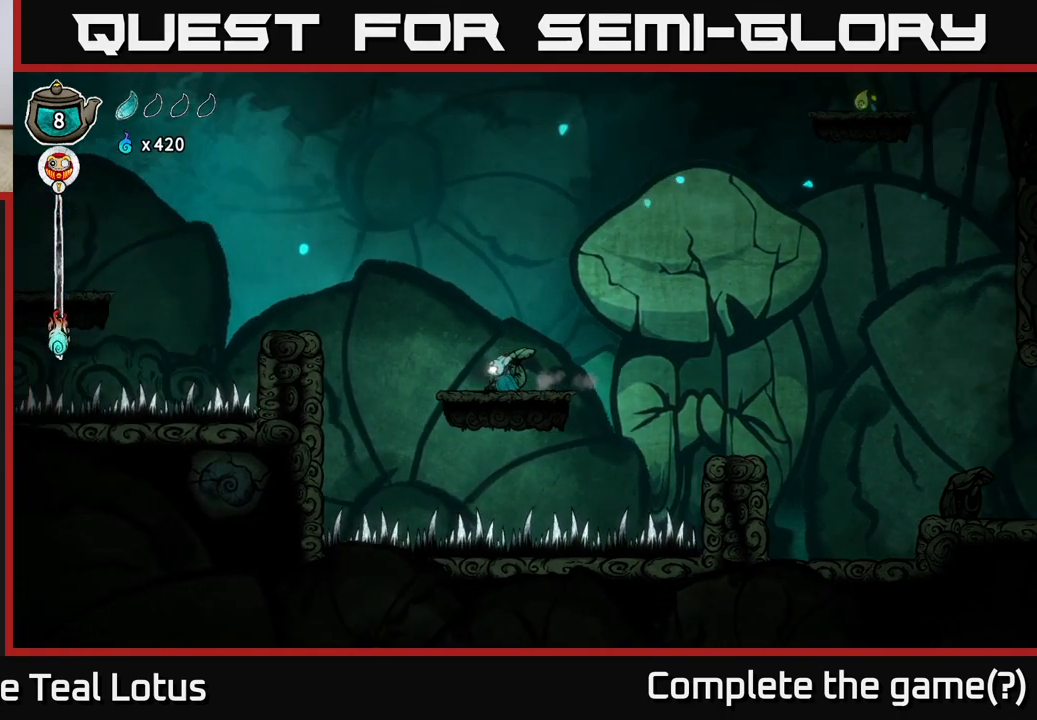
{"buttons": [], "left_stick": "center", "right_stick": "center", "events": [[167, "A", "down"], [383, "A", "up"]]}
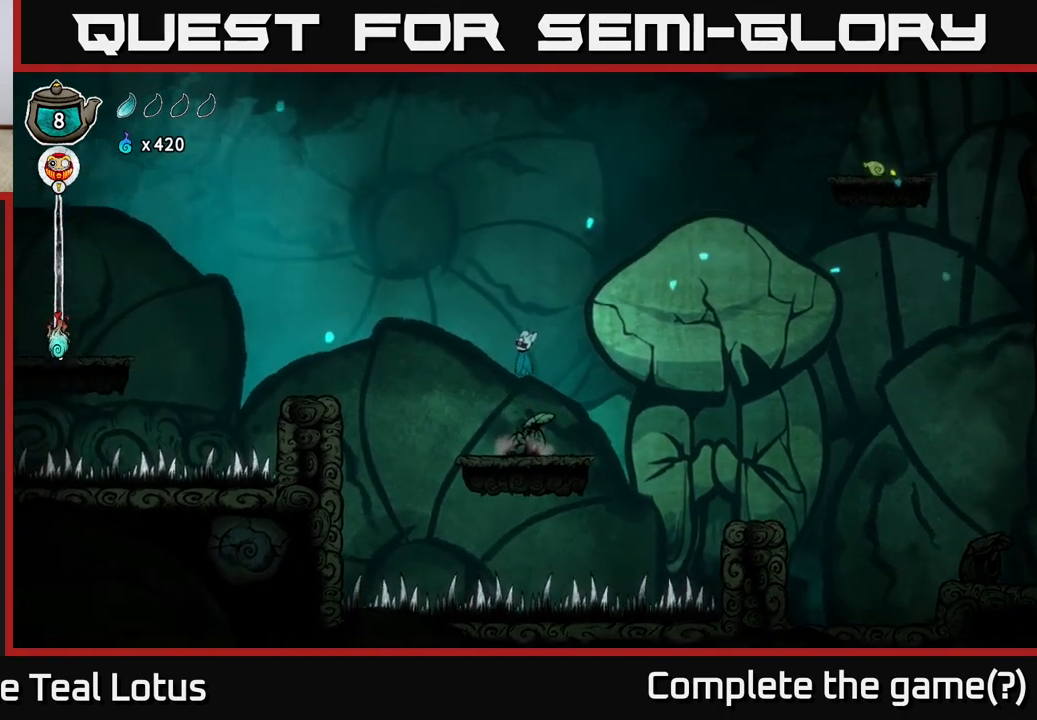
{"buttons": [], "left_stick": "center", "right_stick": "up", "events": [[33, "right_stick", "up"]]}
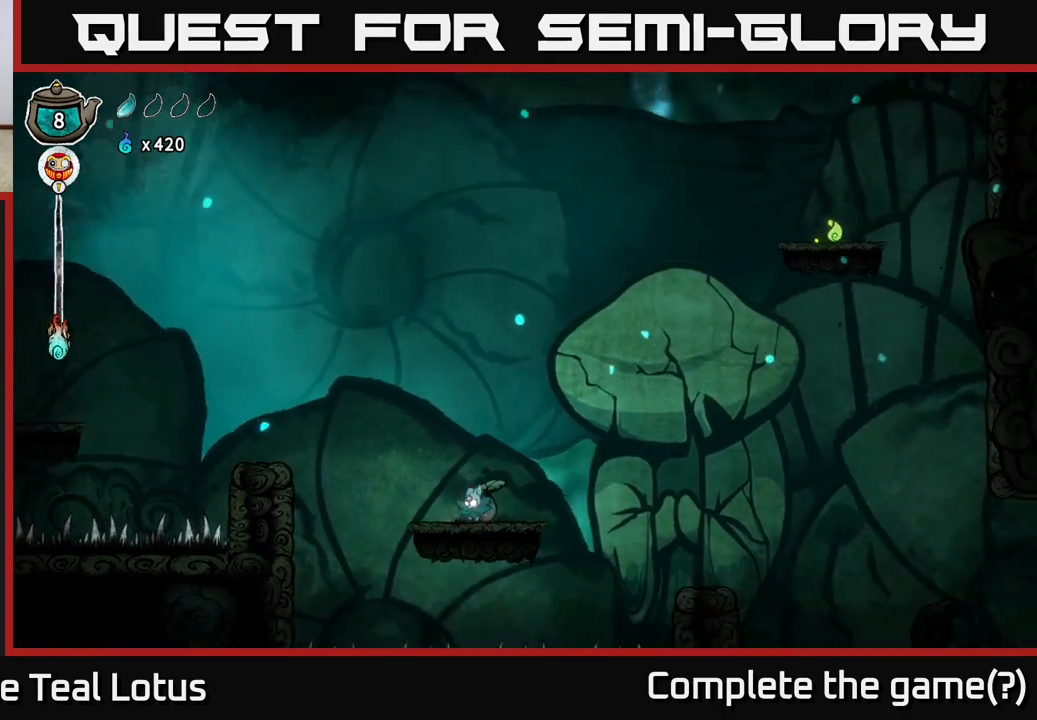
{"buttons": ["L2"], "left_stick": "center", "right_stick": "center", "events": [[200, "right_stick", "center"], [233, "L2", "down"]]}
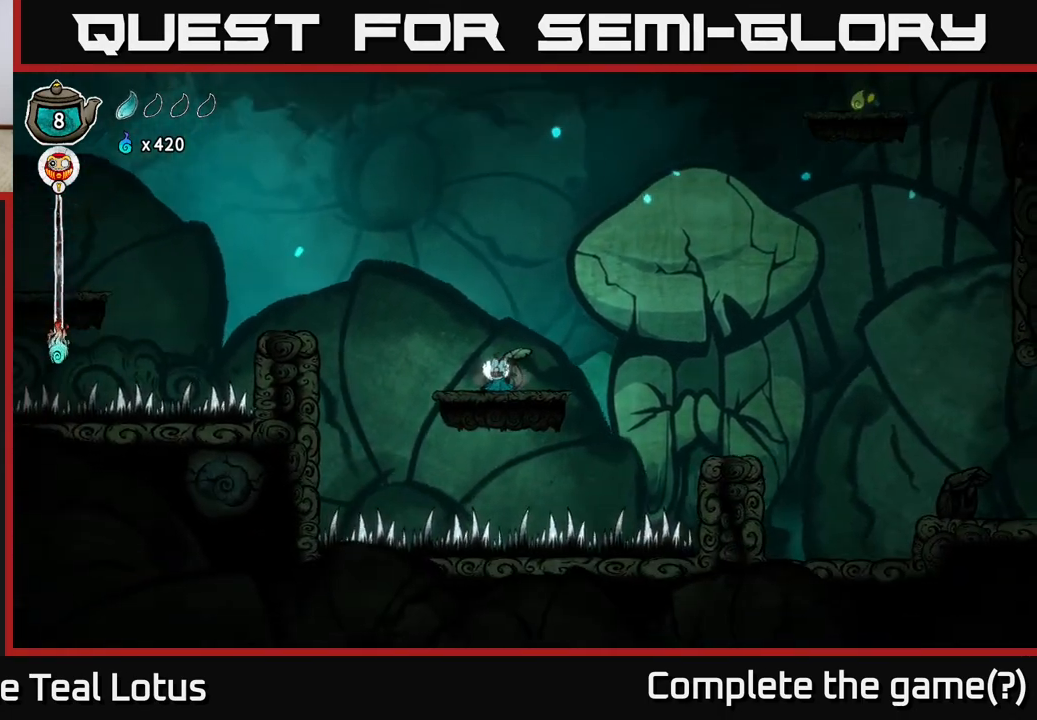
{"buttons": ["L2"], "left_stick": "center", "right_stick": "center", "events": []}
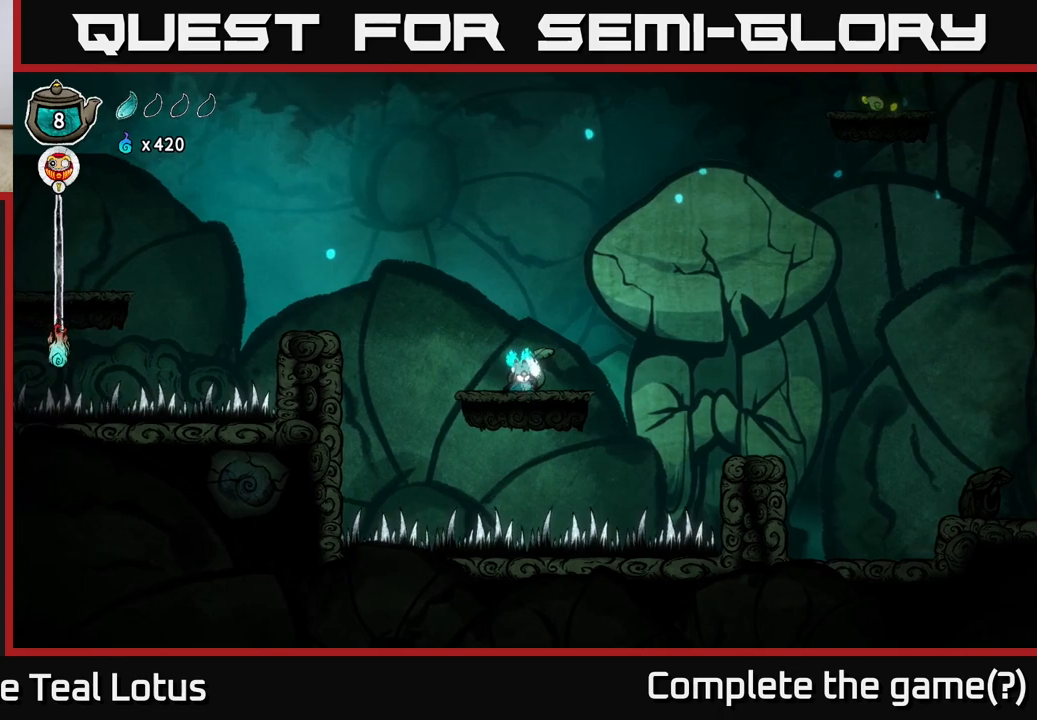
{"buttons": ["L2"], "left_stick": "center", "right_stick": "center", "events": []}
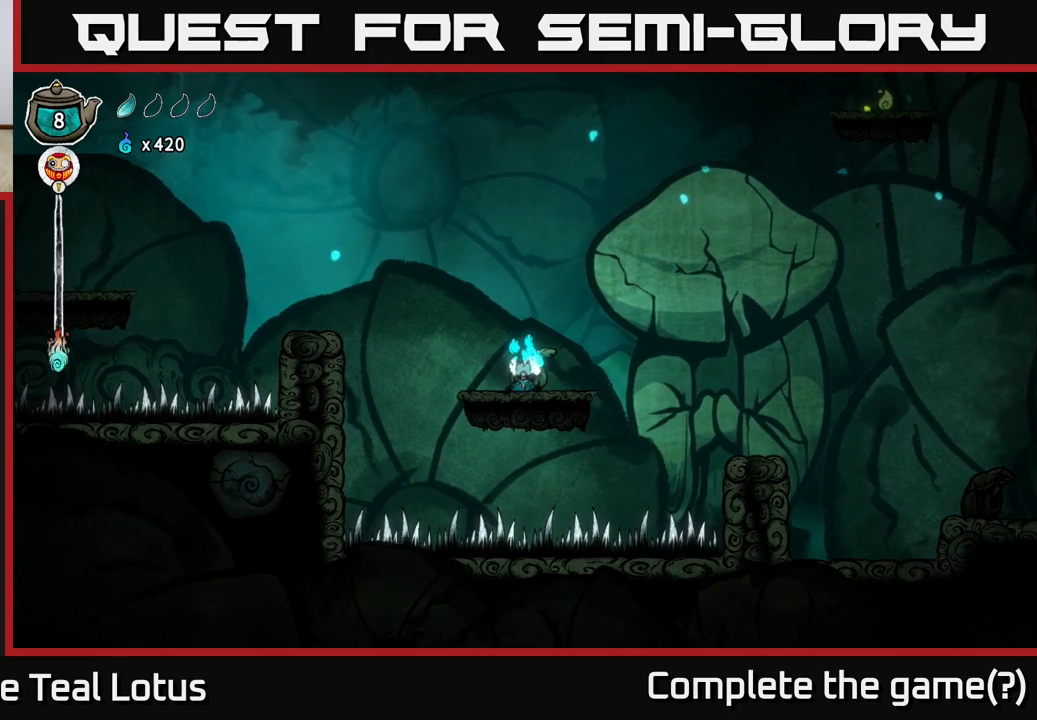
{"buttons": [], "left_stick": "center", "right_stick": "center", "events": [[433, "L2", "up"]]}
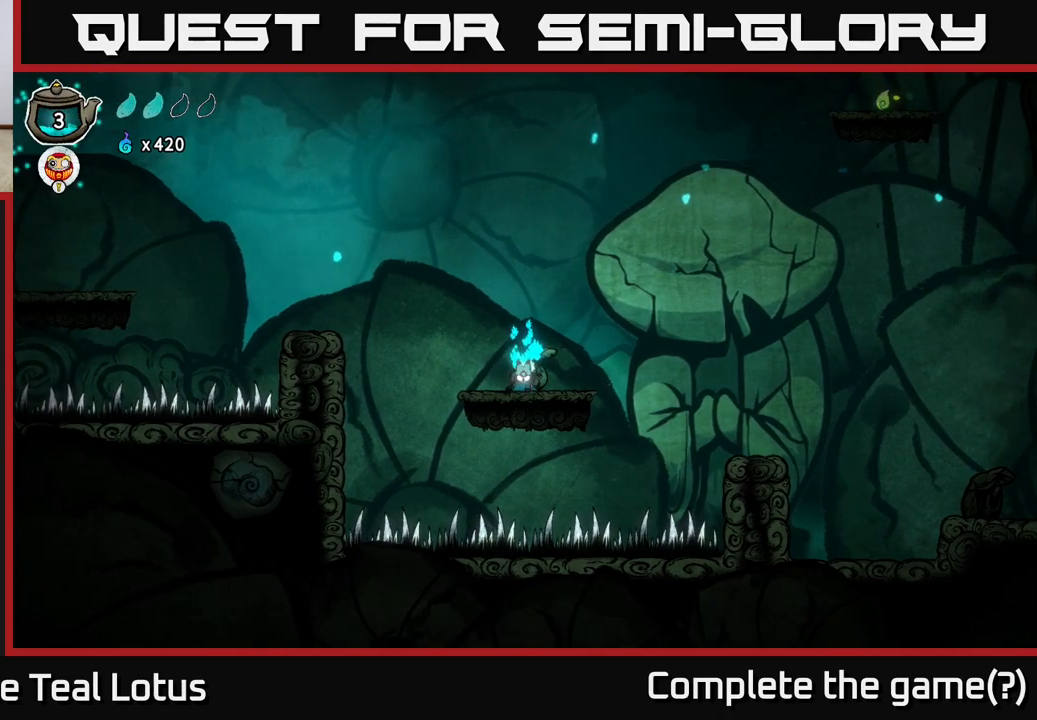
{"buttons": [], "left_stick": "center", "right_stick": "up-right", "events": [[250, "right_stick", "up-right"]]}
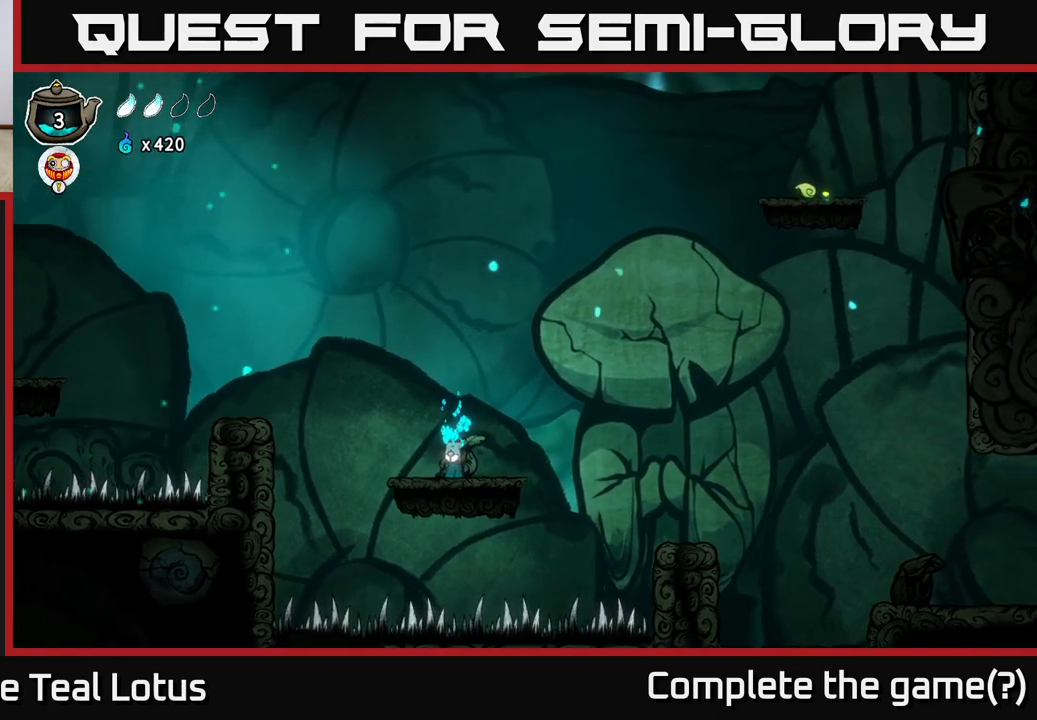
{"buttons": [], "left_stick": "center", "right_stick": "up-right", "events": []}
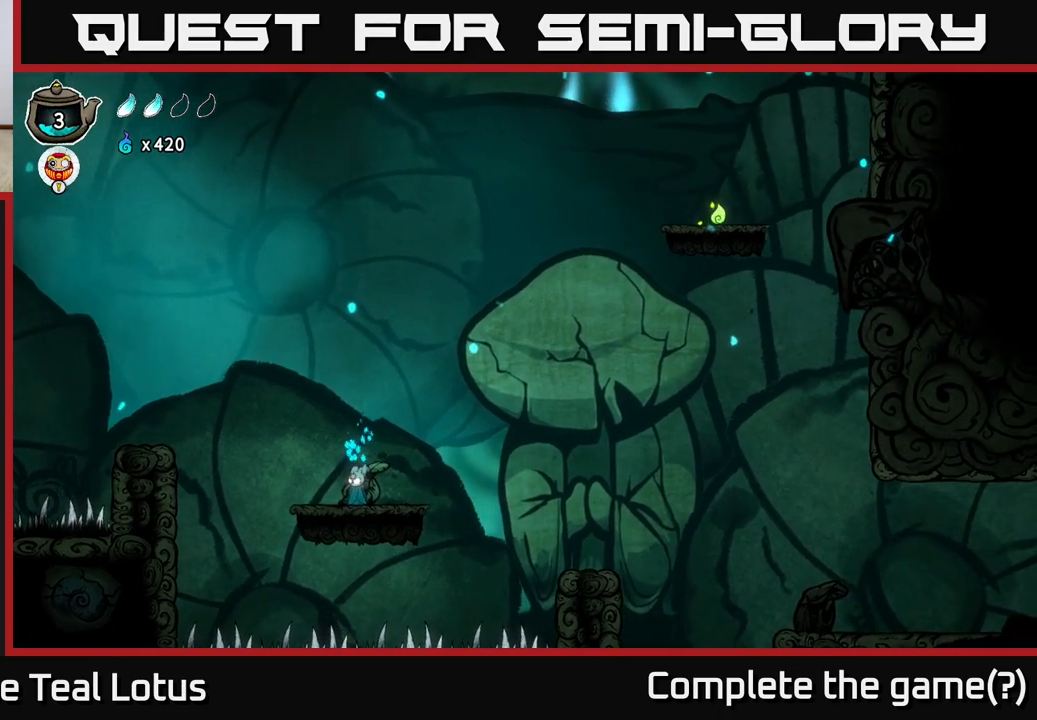
{"buttons": [], "left_stick": "center", "right_stick": "up-right", "events": []}
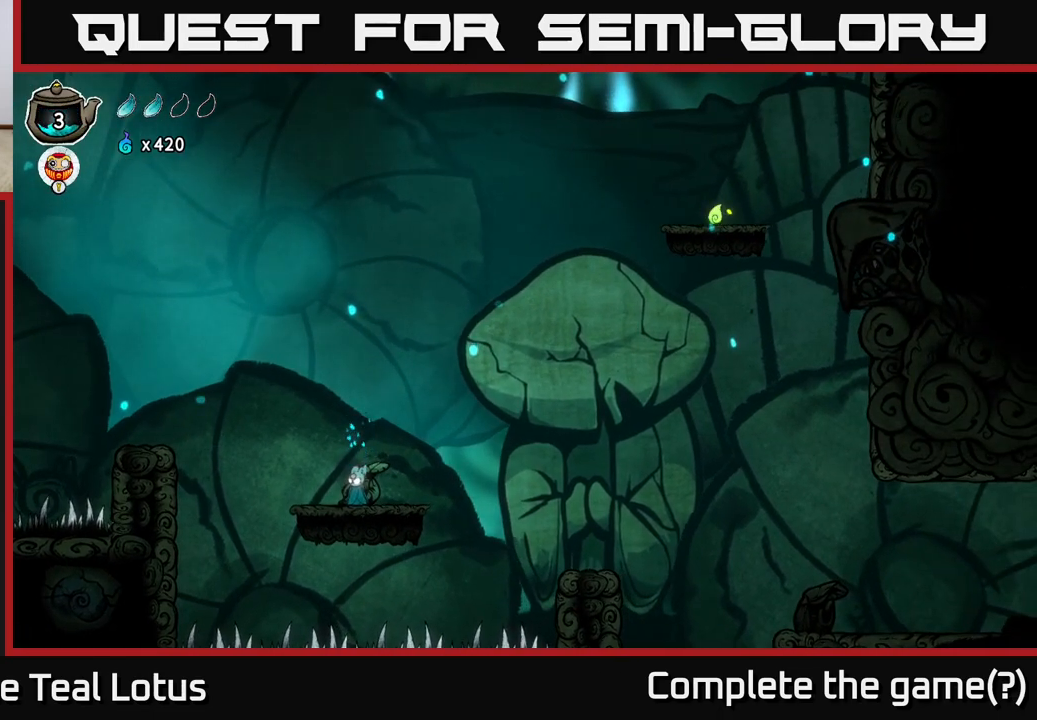
{"buttons": [], "left_stick": "center", "right_stick": "up", "events": [[17, "right_stick", "up"]]}
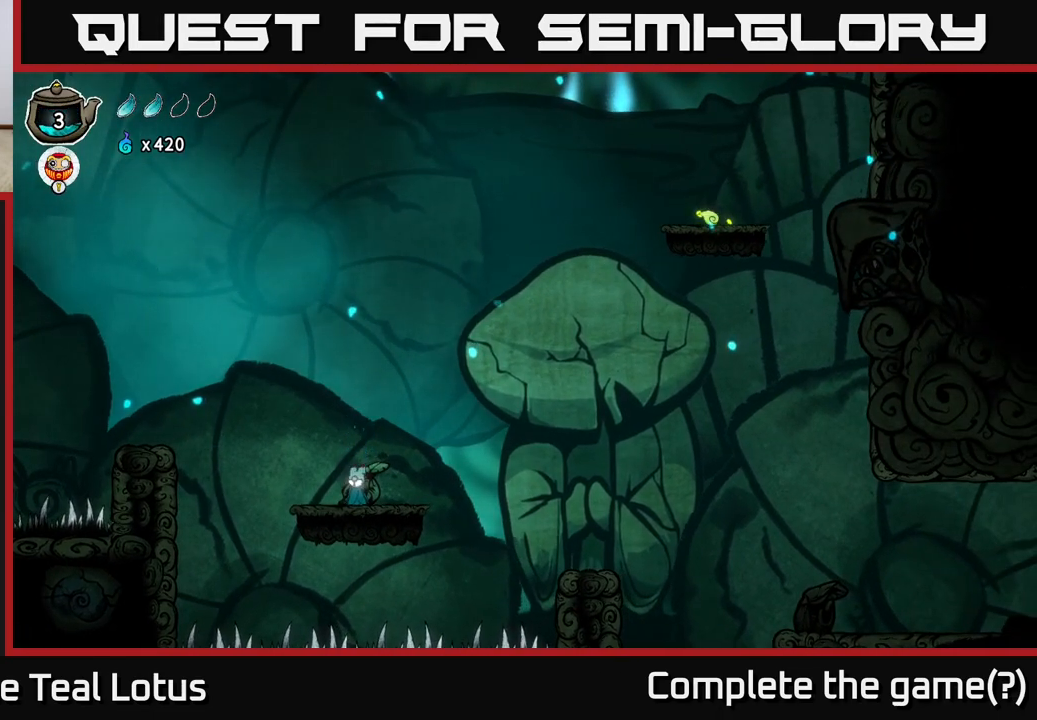
{"buttons": ["A"], "left_stick": "right", "right_stick": "center", "events": [[117, "left_stick", "right"], [267, "right_stick", "center"], [367, "A", "down"]]}